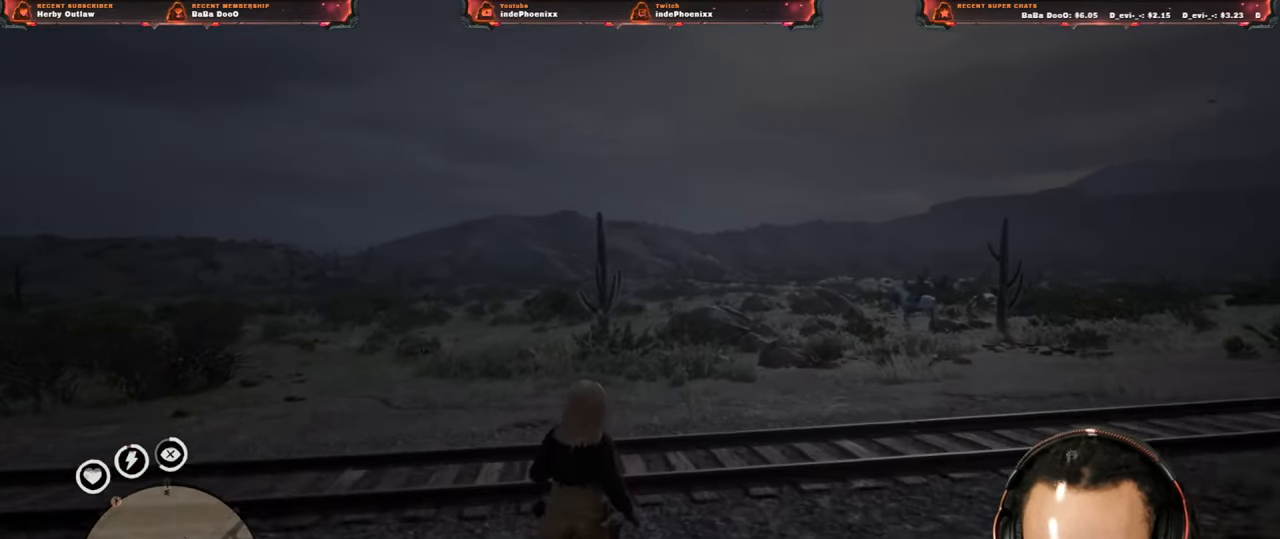
Gameplay with a controller (PlayStation layout); each line is a JSON object with the inputs held at the frame after it. "events" lists button and stick changes between this image and that frame as [ms after this image, input, new state], when the widget could be followed in between.
{"buttons": [], "left_stick": "center", "right_stick": "center", "events": [[83, "right_stick", "down-left"], [283, "right_stick", "center"]]}
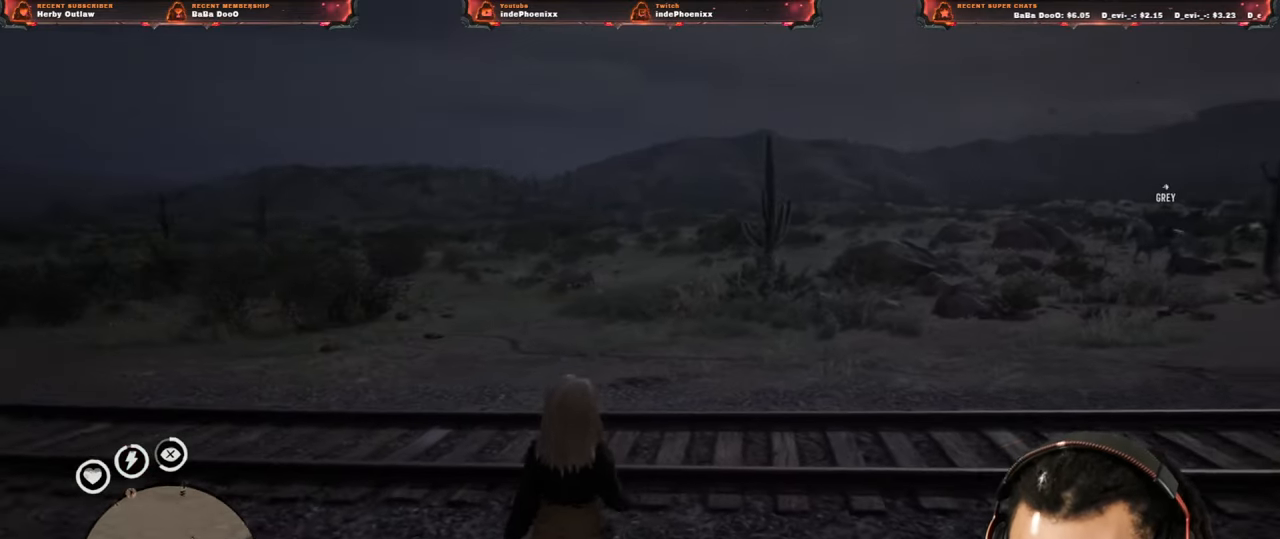
{"buttons": [], "left_stick": "center", "right_stick": "center", "events": []}
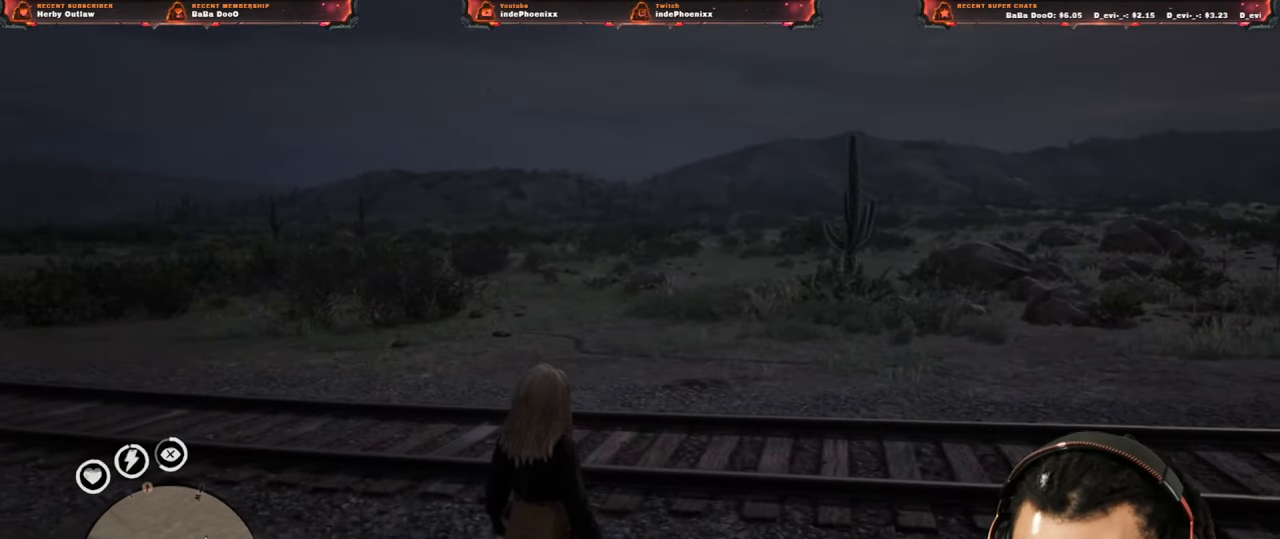
{"buttons": [], "left_stick": "center", "right_stick": "left", "events": [[483, "right_stick", "left"]]}
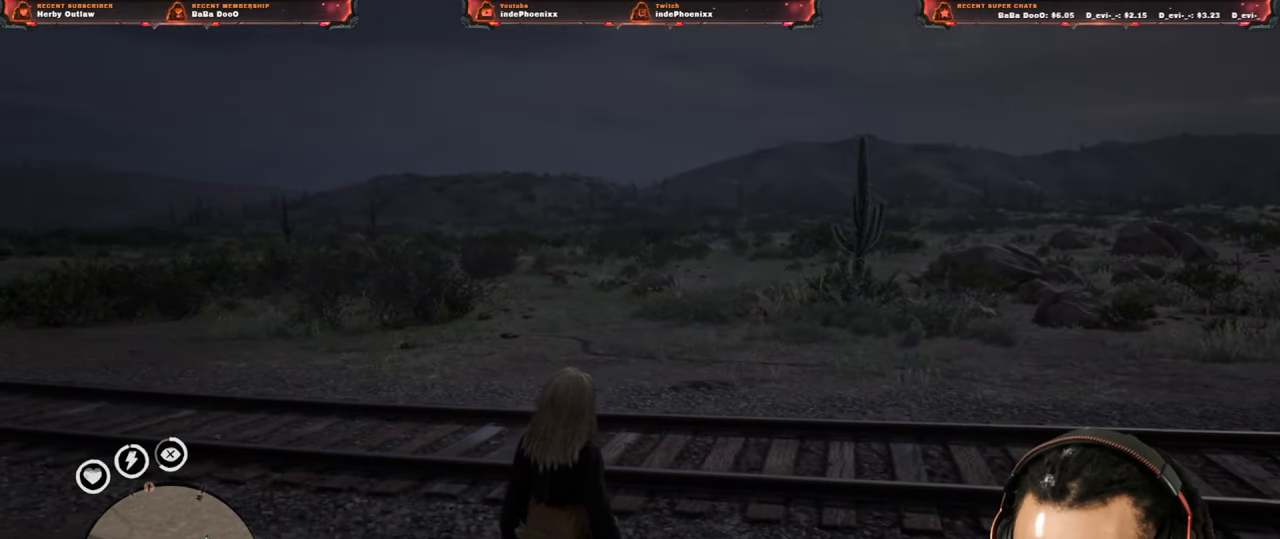
{"buttons": [], "left_stick": "center", "right_stick": "center", "events": [[483, "right_stick", "center"]]}
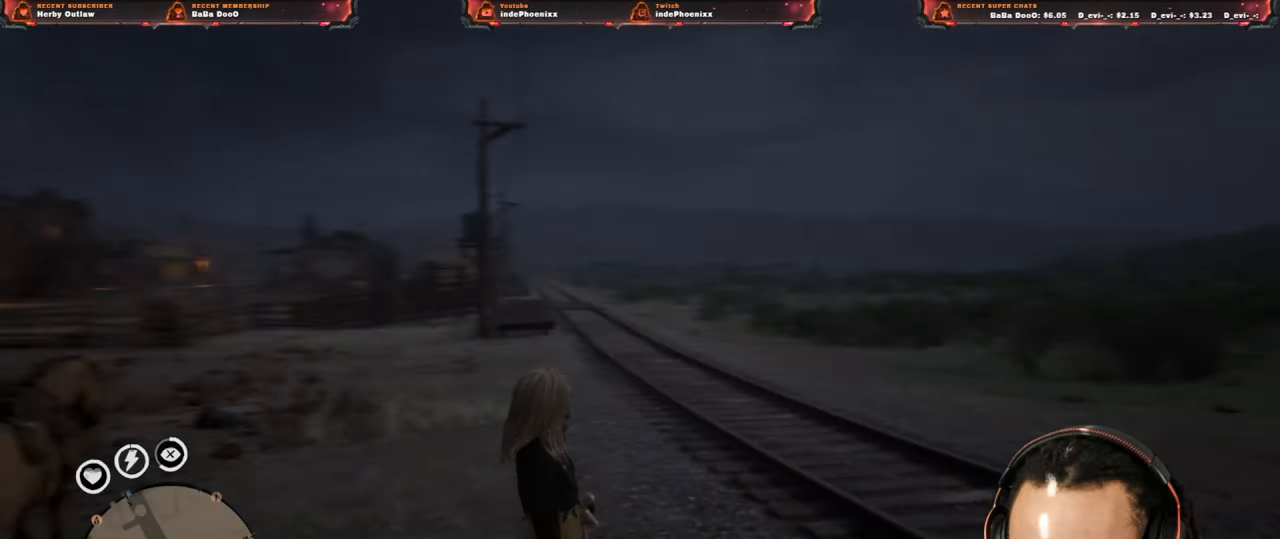
{"buttons": [], "left_stick": "center", "right_stick": "center", "events": []}
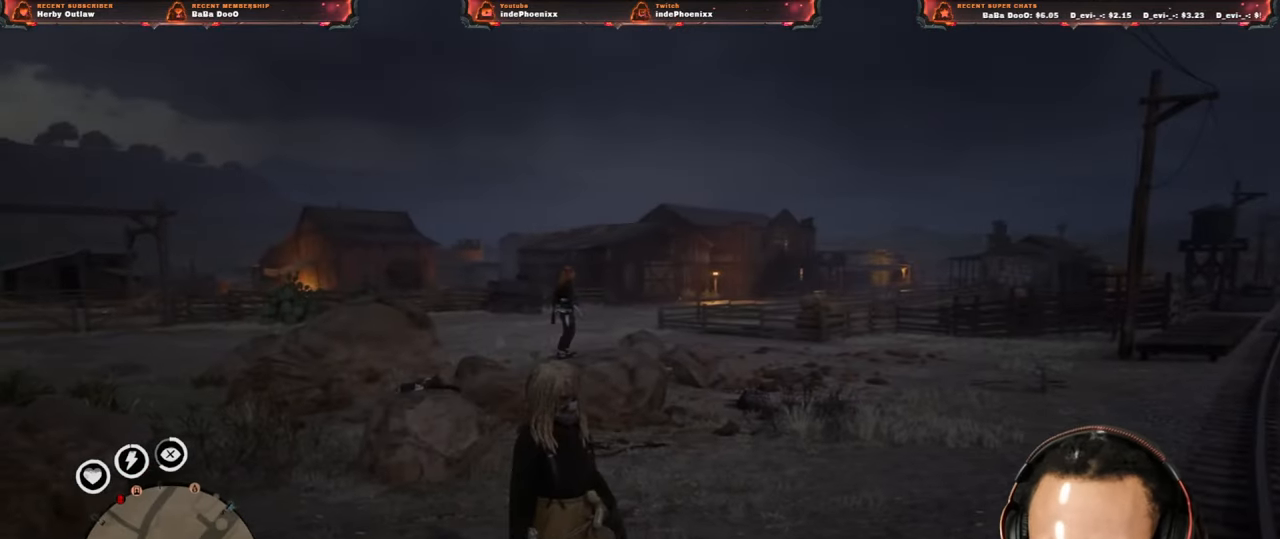
{"buttons": [], "left_stick": "center", "right_stick": "center", "events": []}
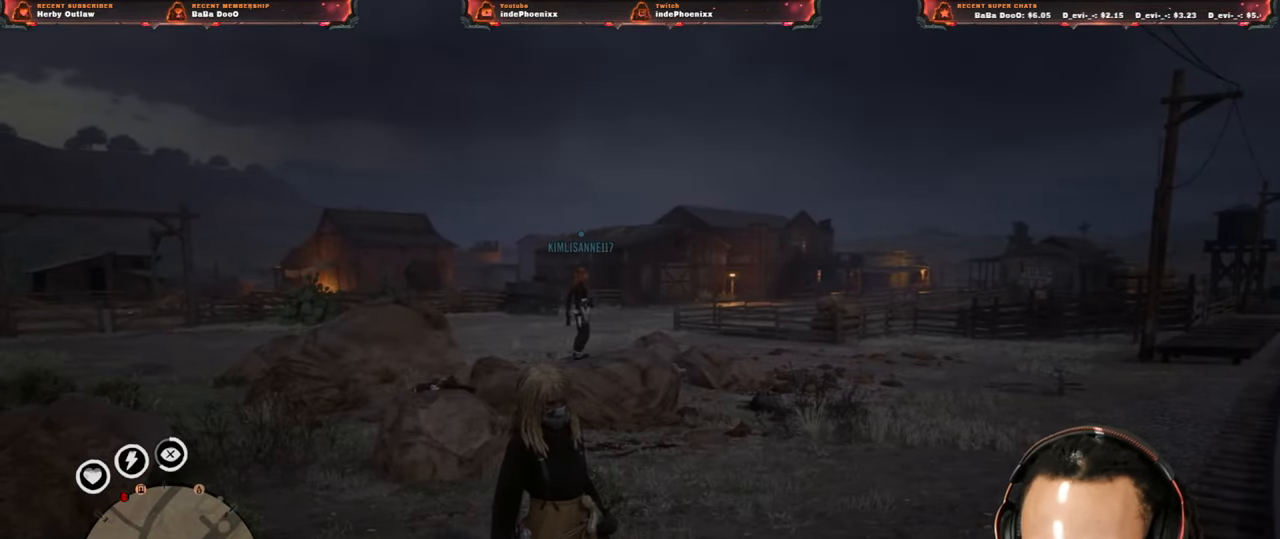
{"buttons": [], "left_stick": "center", "right_stick": "center", "events": []}
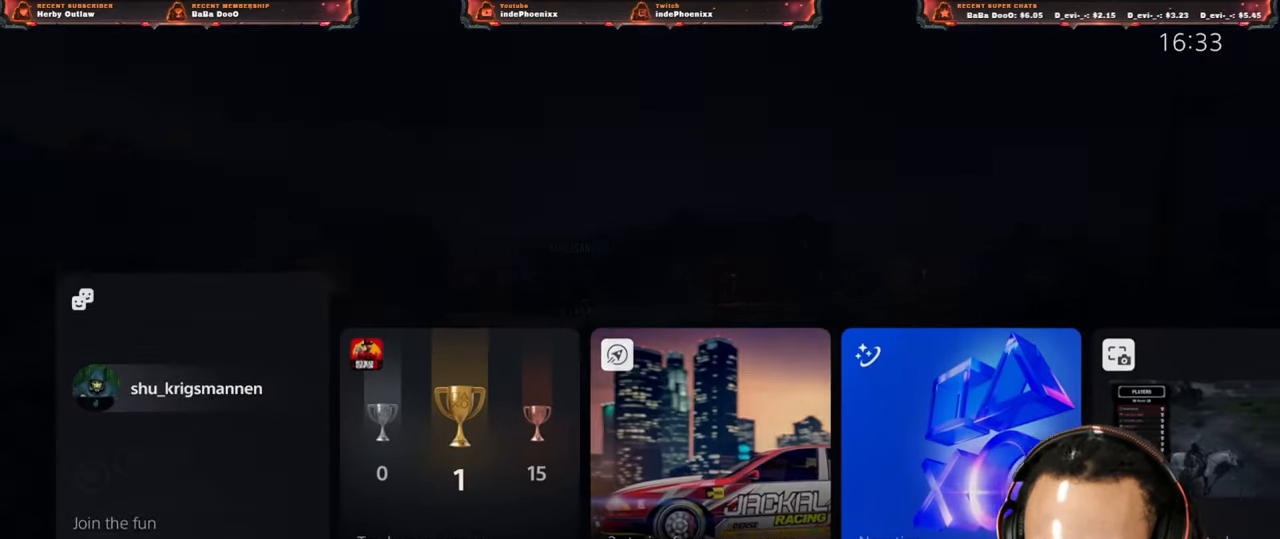
{"buttons": [], "left_stick": "center", "right_stick": "center", "events": [[83, "DPAD_DOWN", "down"], [183, "DPAD_DOWN", "up"]]}
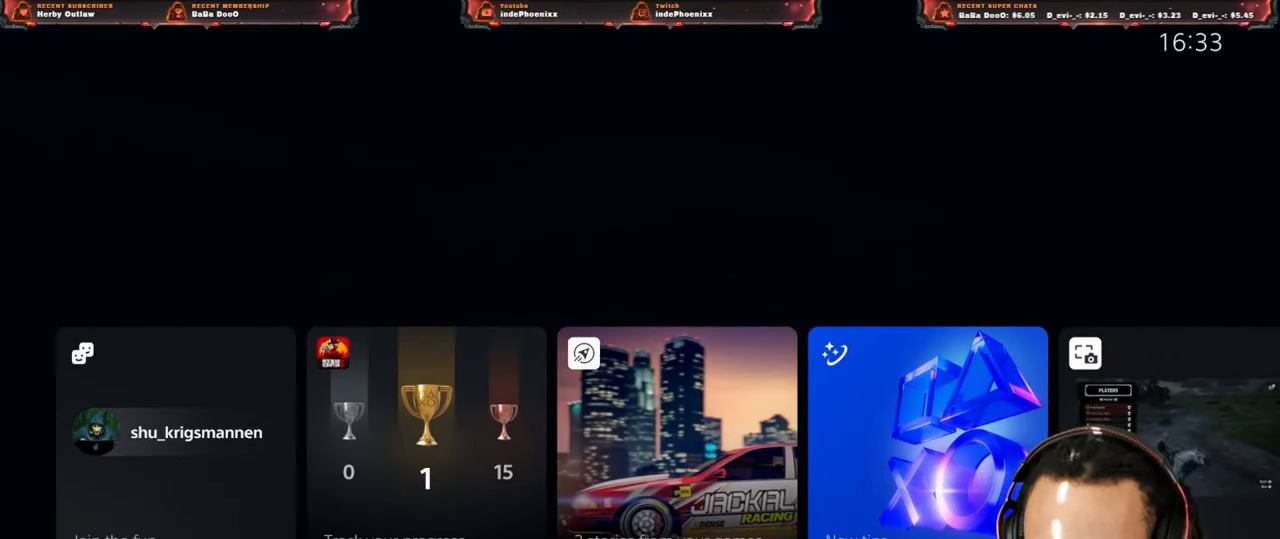
{"buttons": [], "left_stick": "center", "right_stick": "center", "events": [[33, "DPAD_RIGHT", "down"], [117, "DPAD_RIGHT", "up"], [133, "CROSS", "down"], [200, "CROSS", "up"]]}
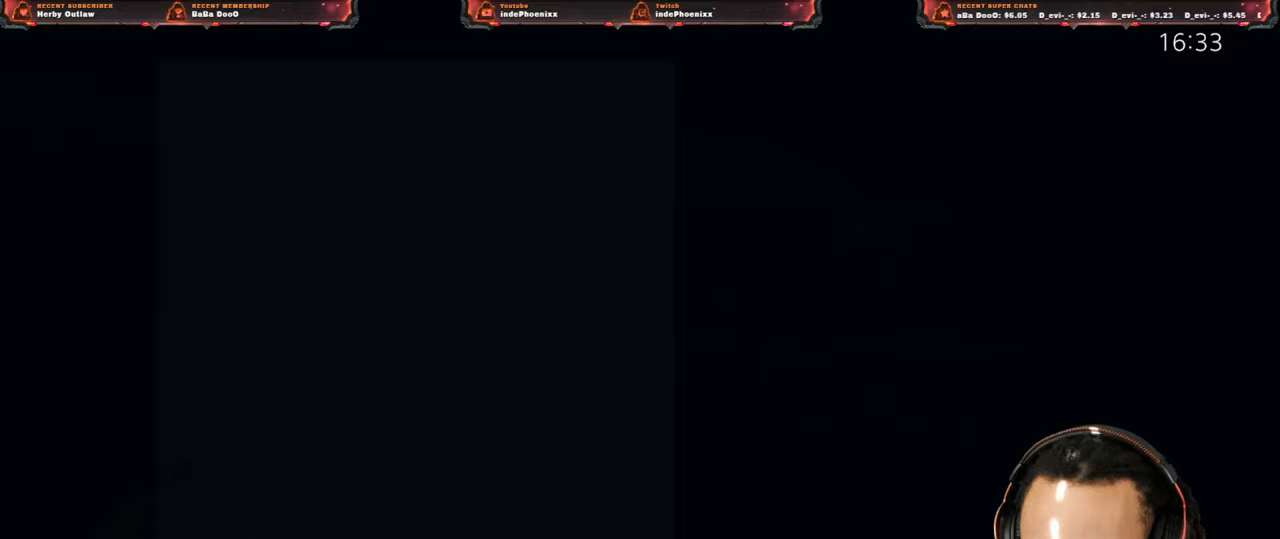
{"buttons": [], "left_stick": "center", "right_stick": "center", "events": []}
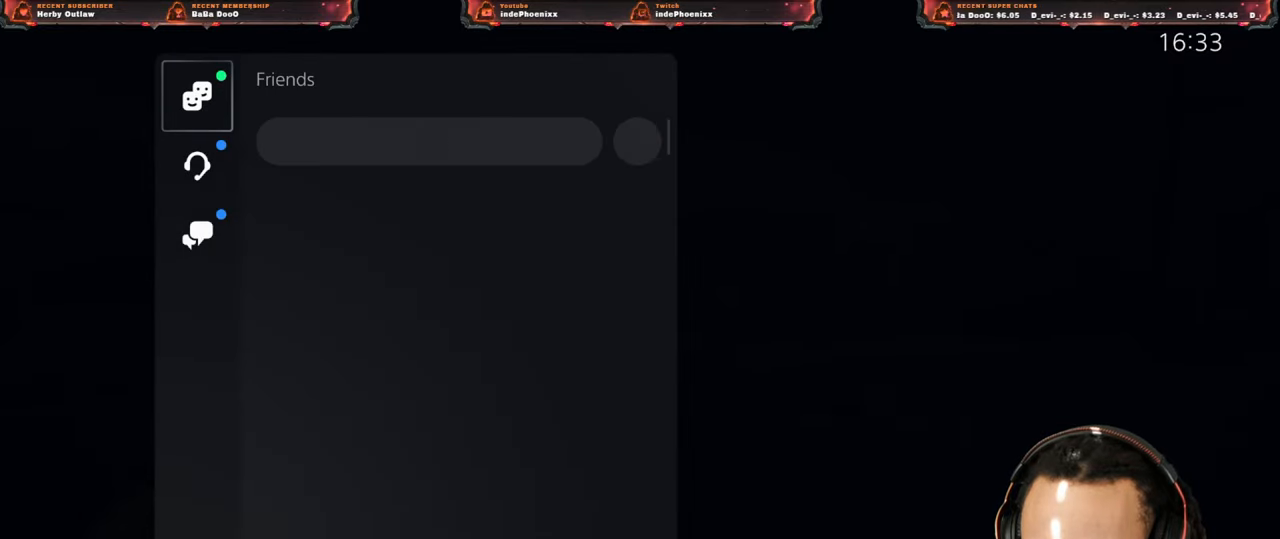
{"buttons": [], "left_stick": "center", "right_stick": "center", "events": []}
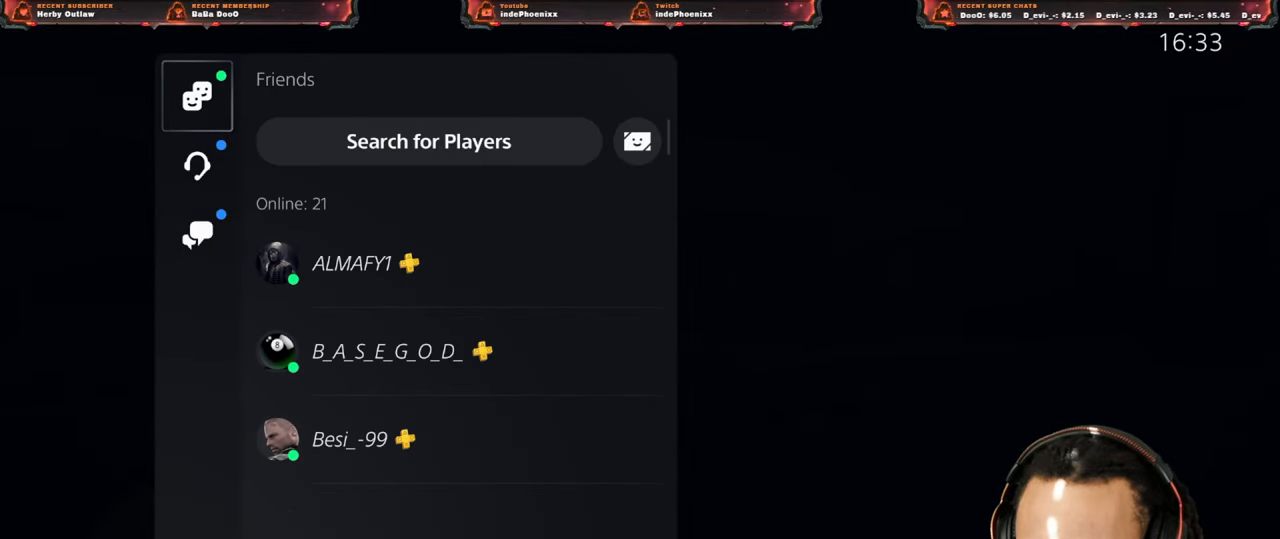
{"buttons": [], "left_stick": "center", "right_stick": "center", "events": []}
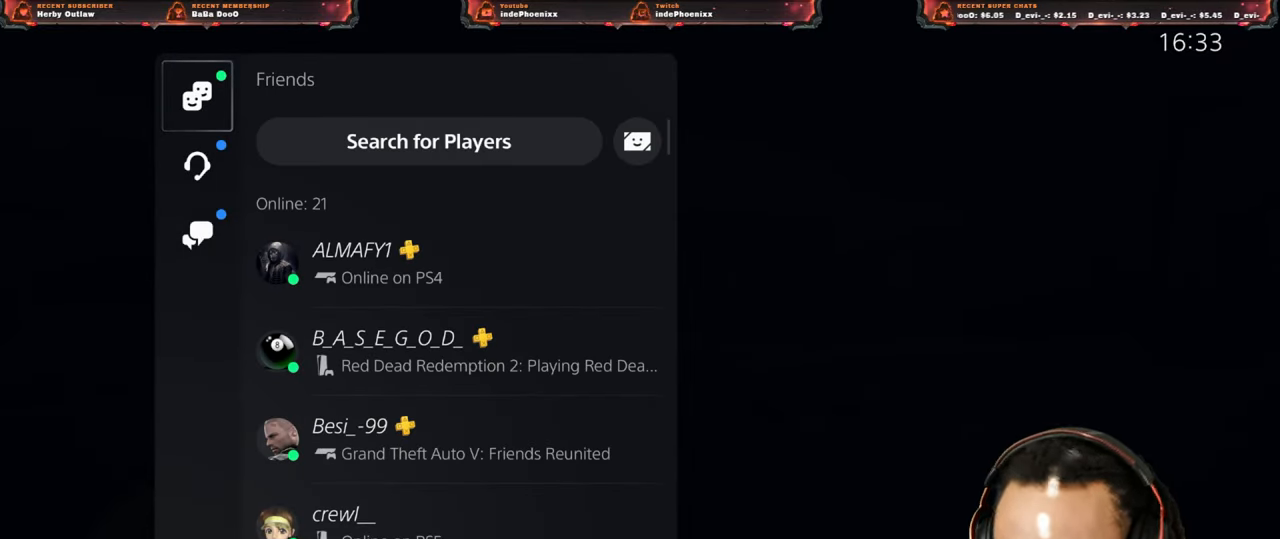
{"buttons": [], "left_stick": "center", "right_stick": "center", "events": []}
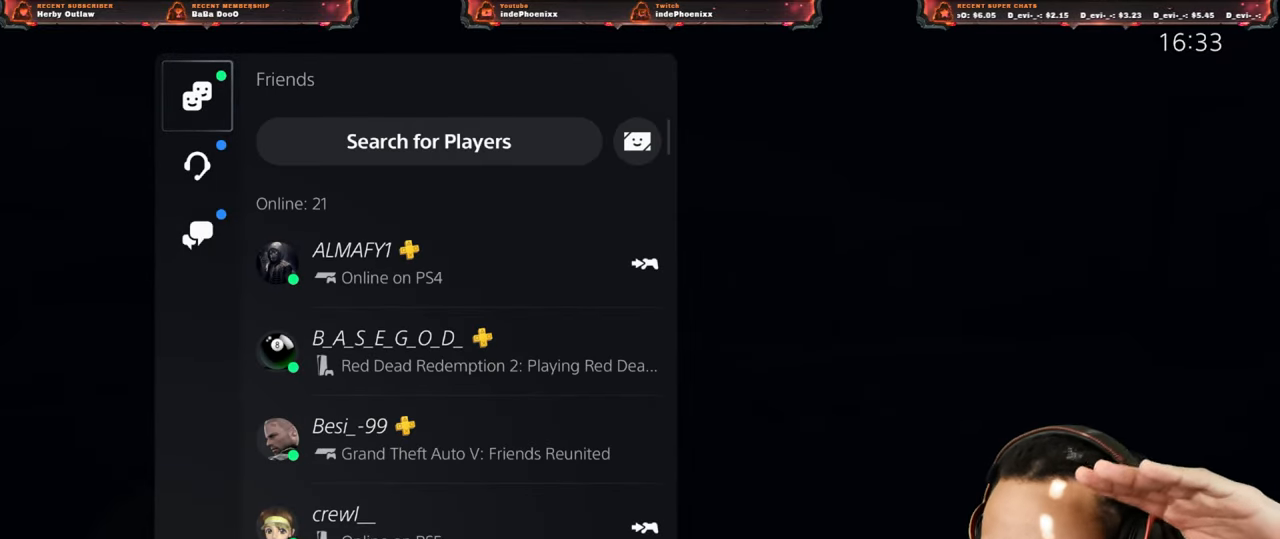
{"buttons": [], "left_stick": "center", "right_stick": "center", "events": [[33, "DPAD_RIGHT", "down"], [133, "DPAD_RIGHT", "up"]]}
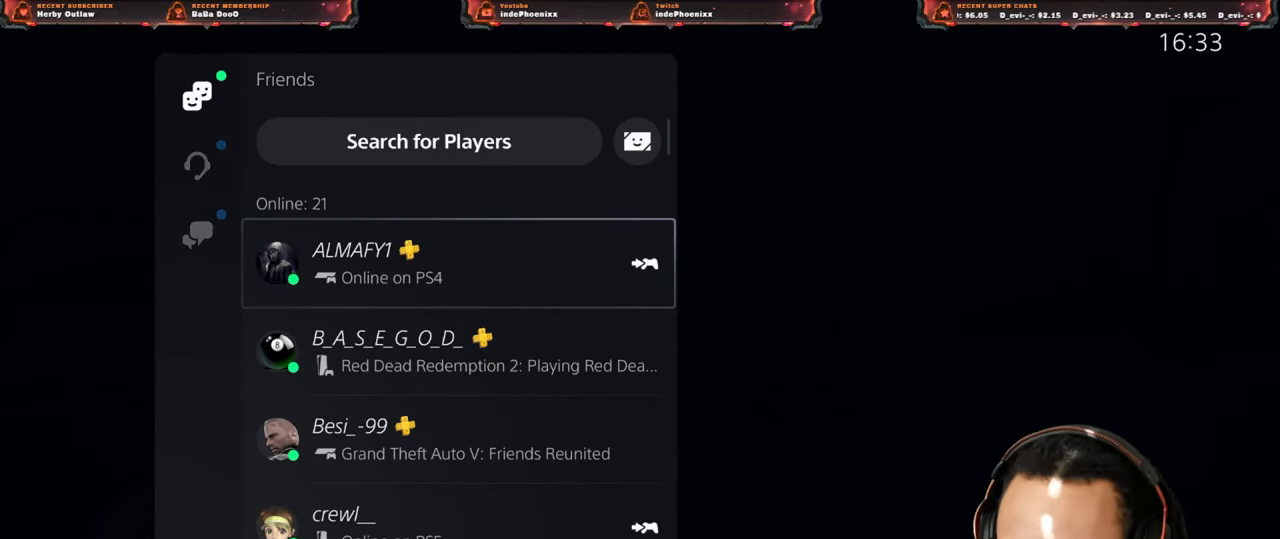
{"buttons": [], "left_stick": "center", "right_stick": "center", "events": [[67, "DPAD_DOWN", "down"], [167, "DPAD_DOWN", "up"], [250, "DPAD_DOWN", "down"], [333, "DPAD_DOWN", "up"], [400, "DPAD_DOWN", "down"], [467, "DPAD_DOWN", "up"]]}
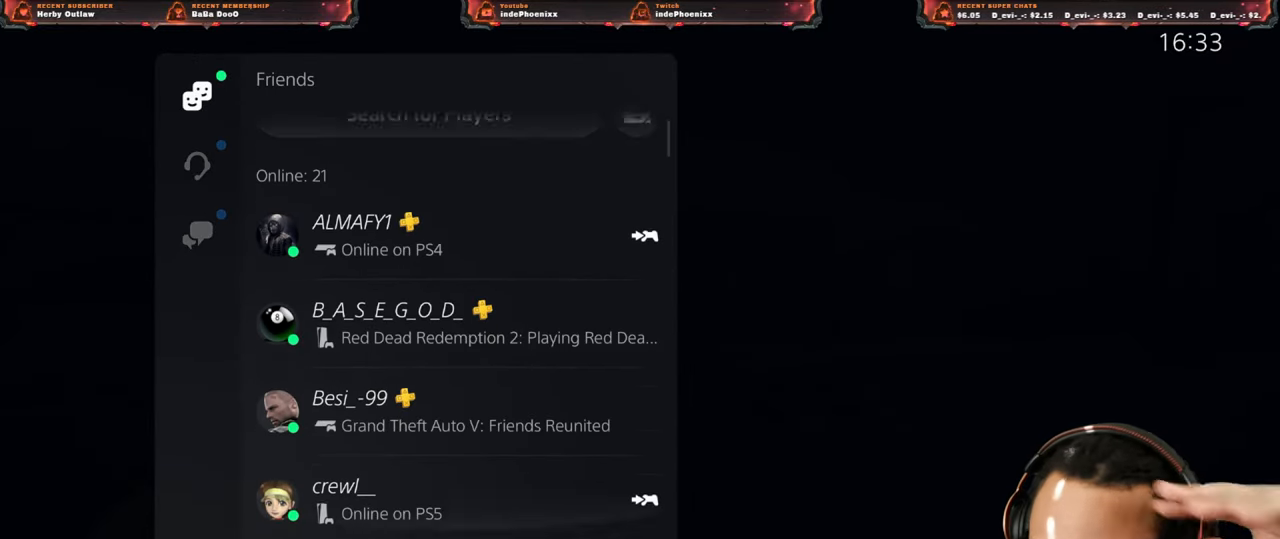
{"buttons": ["DPAD_DOWN"], "left_stick": "center", "right_stick": "center", "events": [[33, "DPAD_DOWN", "down"], [133, "DPAD_DOWN", "up"], [200, "DPAD_DOWN", "down"], [317, "DPAD_DOWN", "up"], [450, "DPAD_DOWN", "down"]]}
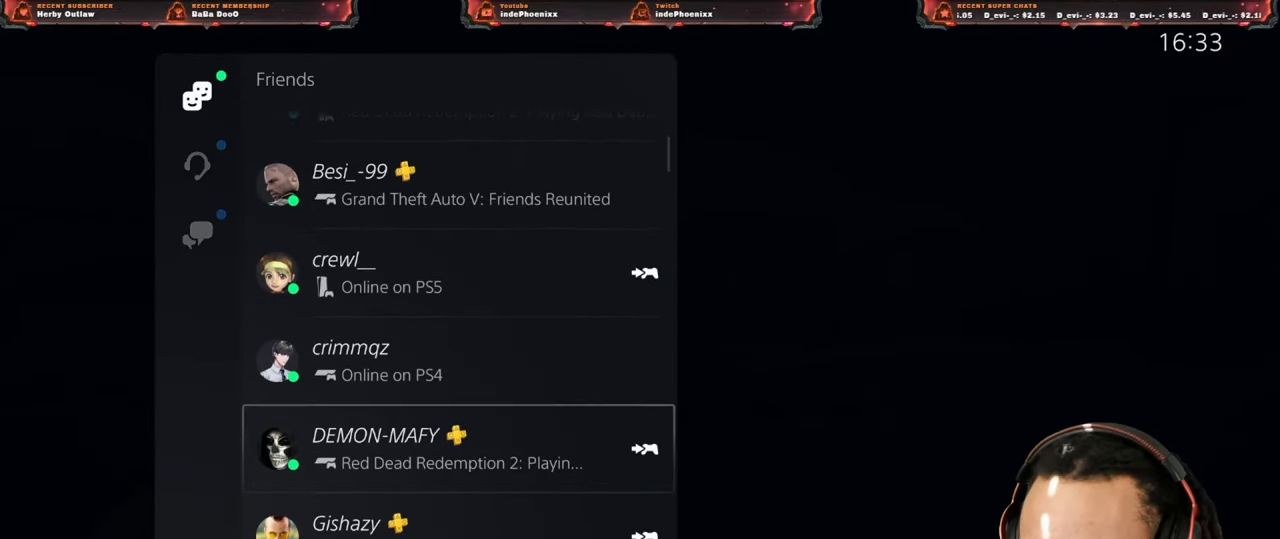
{"buttons": [], "left_stick": "center", "right_stick": "center", "events": [[50, "DPAD_DOWN", "up"]]}
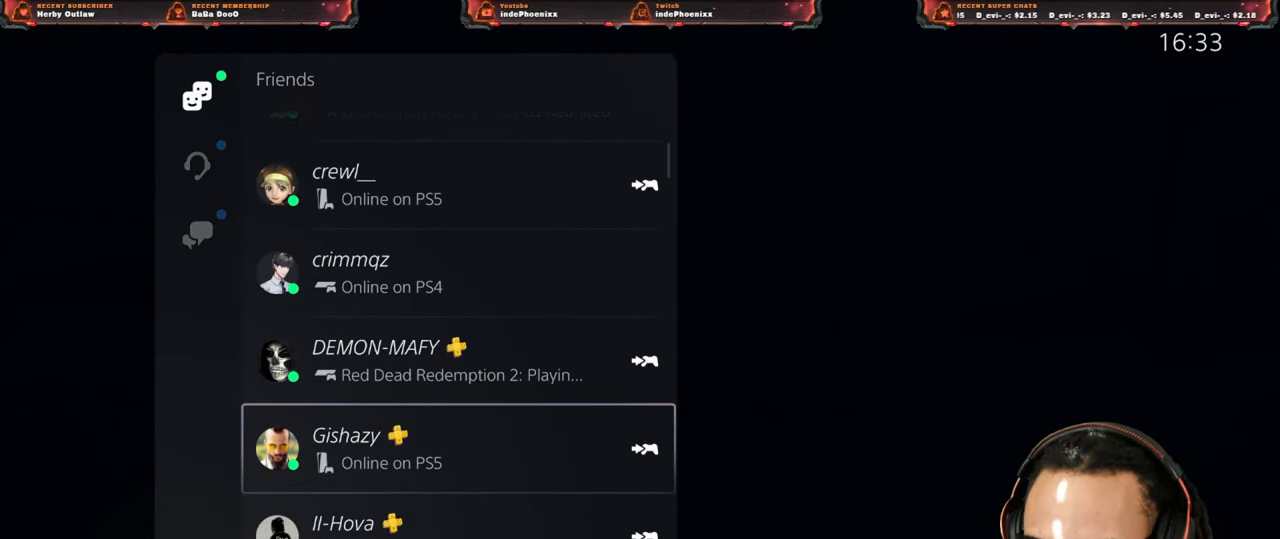
{"buttons": ["DPAD_DOWN"], "left_stick": "center", "right_stick": "center", "events": [[117, "DPAD_DOWN", "down"], [200, "DPAD_DOWN", "up"], [300, "DPAD_DOWN", "down"], [383, "DPAD_DOWN", "up"], [483, "DPAD_DOWN", "down"]]}
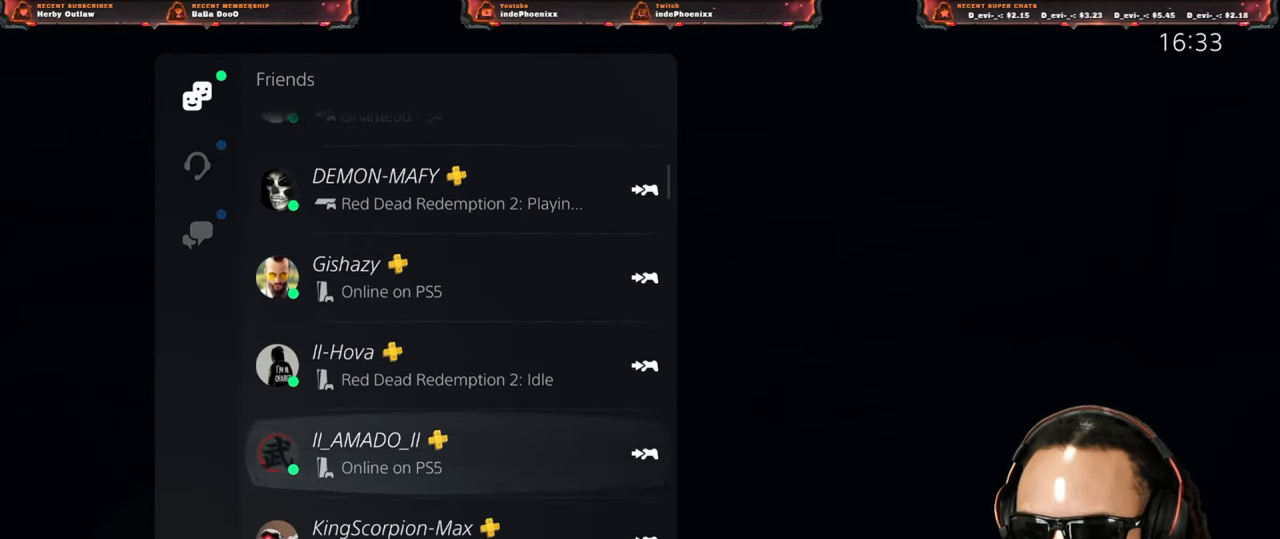
{"buttons": [], "left_stick": "center", "right_stick": "center", "events": [[50, "DPAD_DOWN", "up"], [150, "DPAD_DOWN", "down"], [217, "DPAD_DOWN", "up"], [383, "DPAD_DOWN", "down"], [467, "DPAD_DOWN", "up"]]}
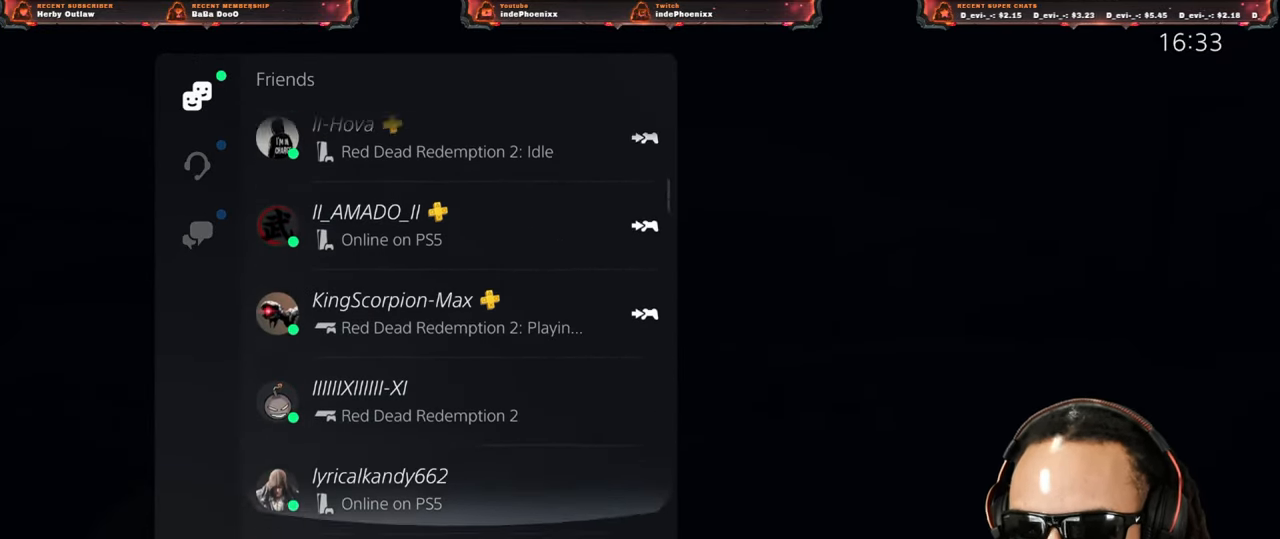
{"buttons": ["DPAD_DOWN"], "left_stick": "center", "right_stick": "center", "events": [[133, "DPAD_DOWN", "down"], [217, "DPAD_DOWN", "up"], [317, "DPAD_DOWN", "down"], [383, "DPAD_DOWN", "up"], [483, "DPAD_DOWN", "down"]]}
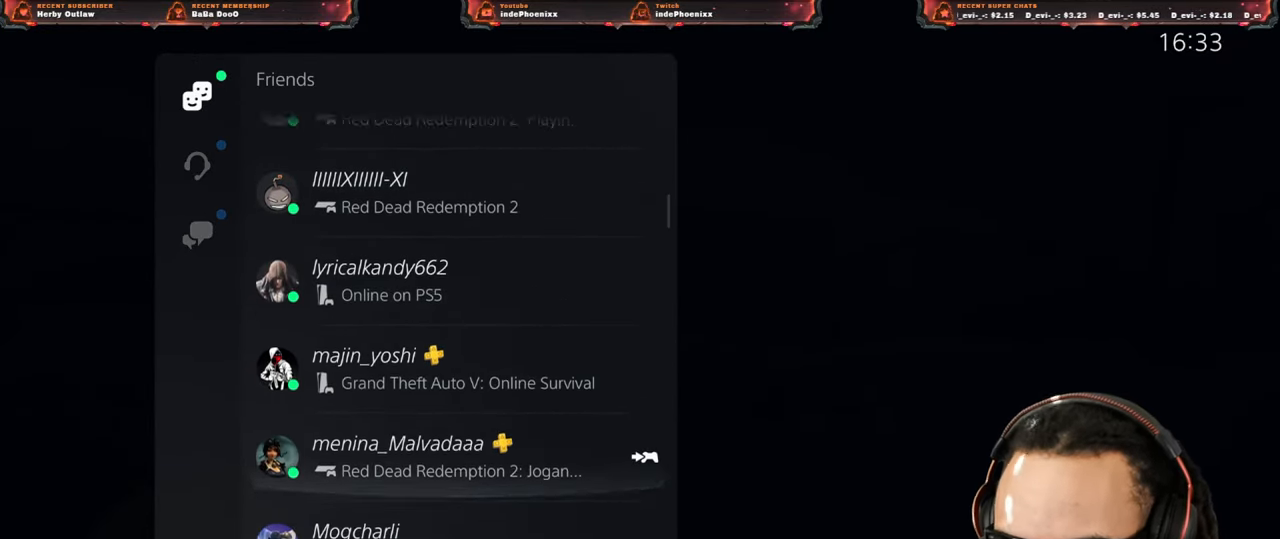
{"buttons": [], "left_stick": "center", "right_stick": "center", "events": [[67, "DPAD_DOWN", "up"]]}
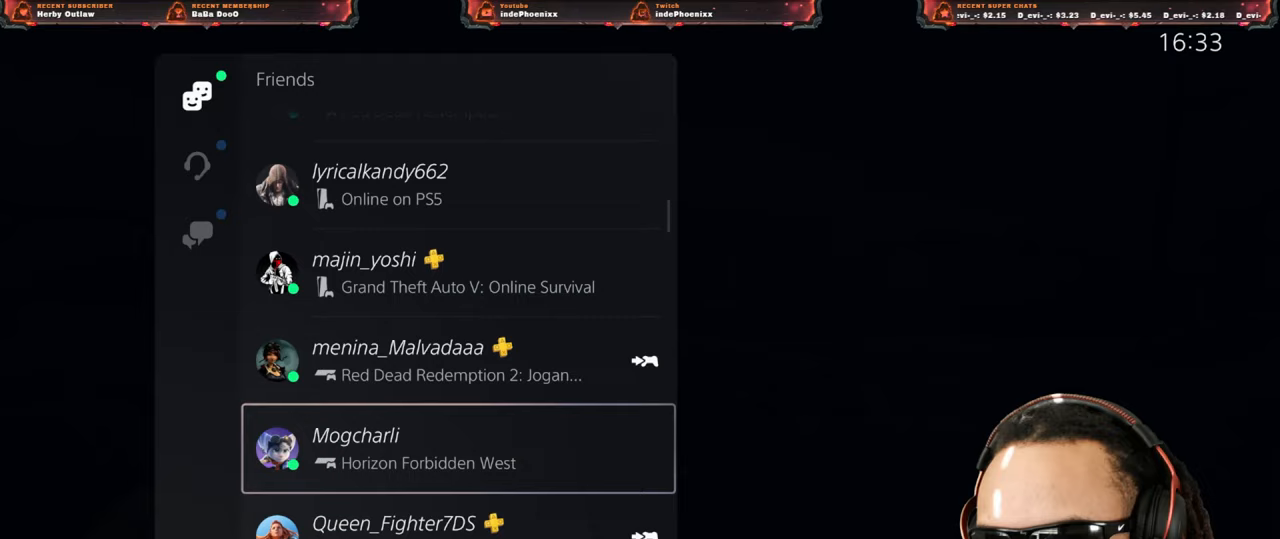
{"buttons": ["DPAD_DOWN"], "left_stick": "center", "right_stick": "center", "events": [[317, "DPAD_DOWN", "down"], [383, "DPAD_DOWN", "up"], [500, "DPAD_DOWN", "down"]]}
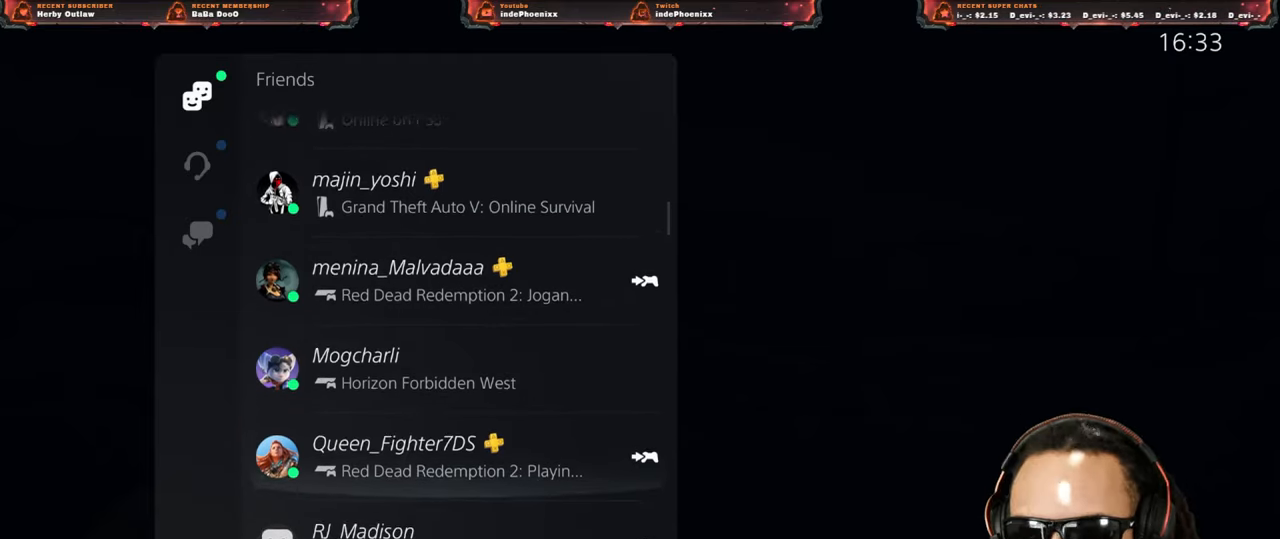
{"buttons": [], "left_stick": "center", "right_stick": "center", "events": [[50, "DPAD_DOWN", "up"], [217, "DPAD_DOWN", "down"], [317, "DPAD_DOWN", "up"]]}
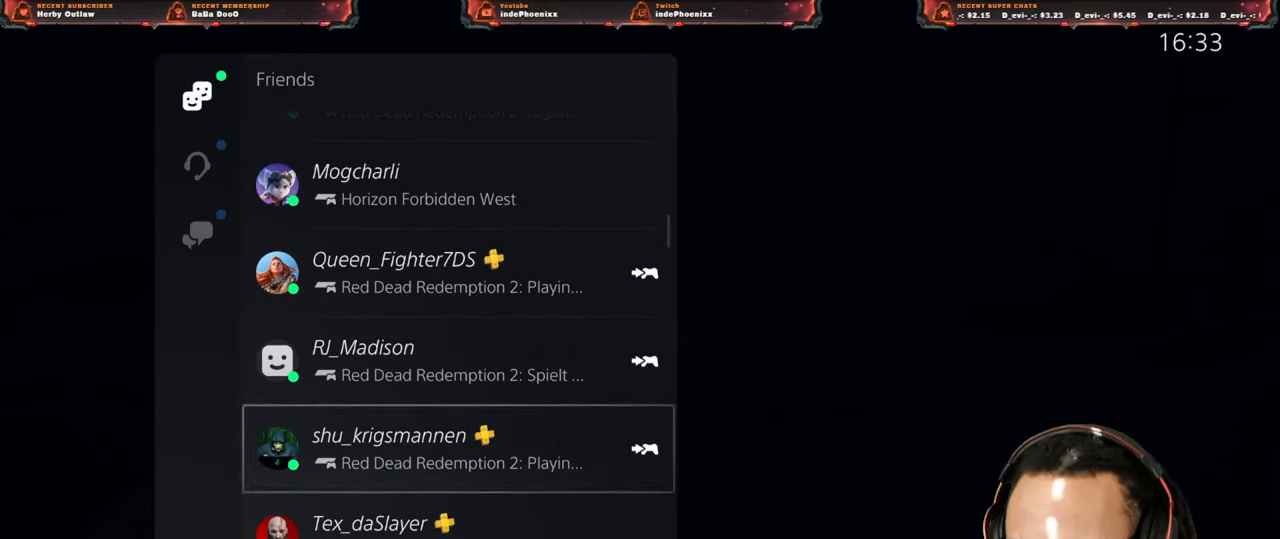
{"buttons": [], "left_stick": "center", "right_stick": "center", "events": []}
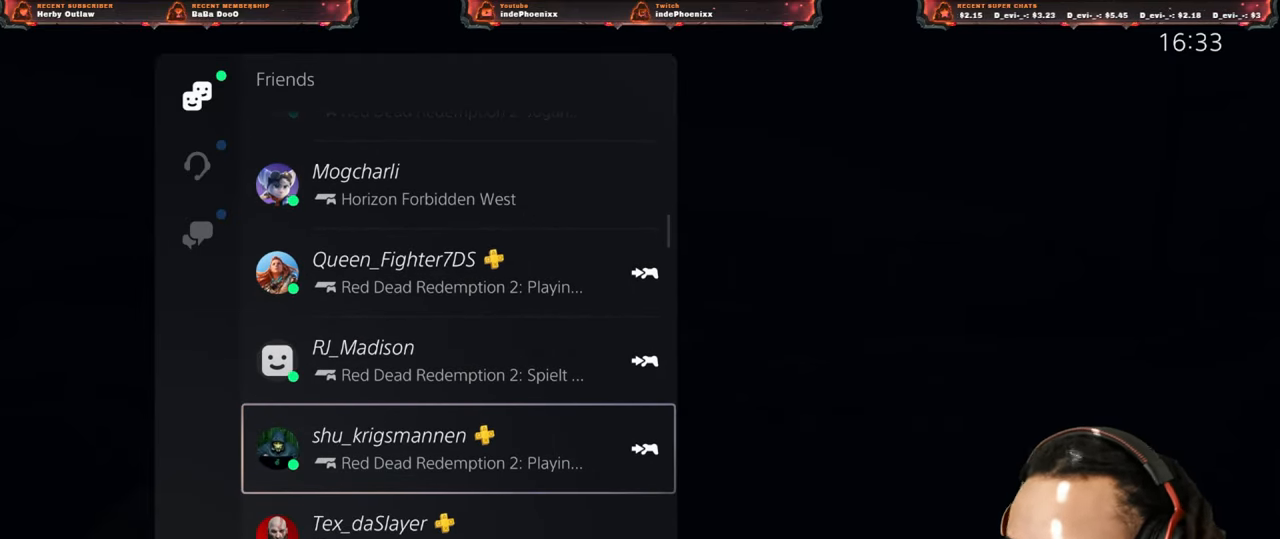
{"buttons": [], "left_stick": "center", "right_stick": "center", "events": []}
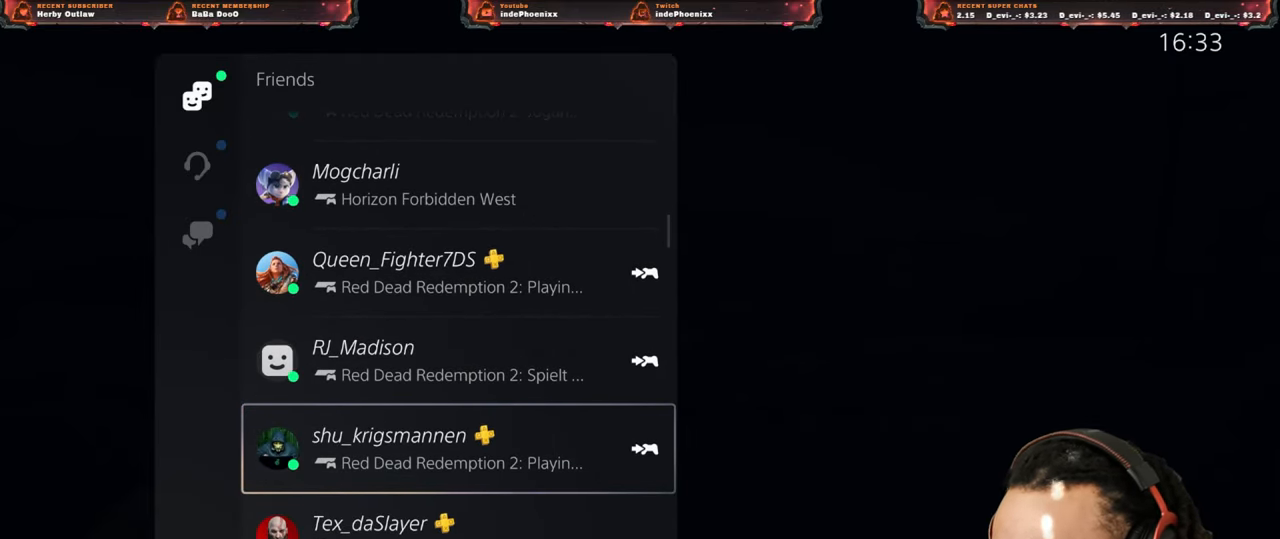
{"buttons": [], "left_stick": "center", "right_stick": "center", "events": []}
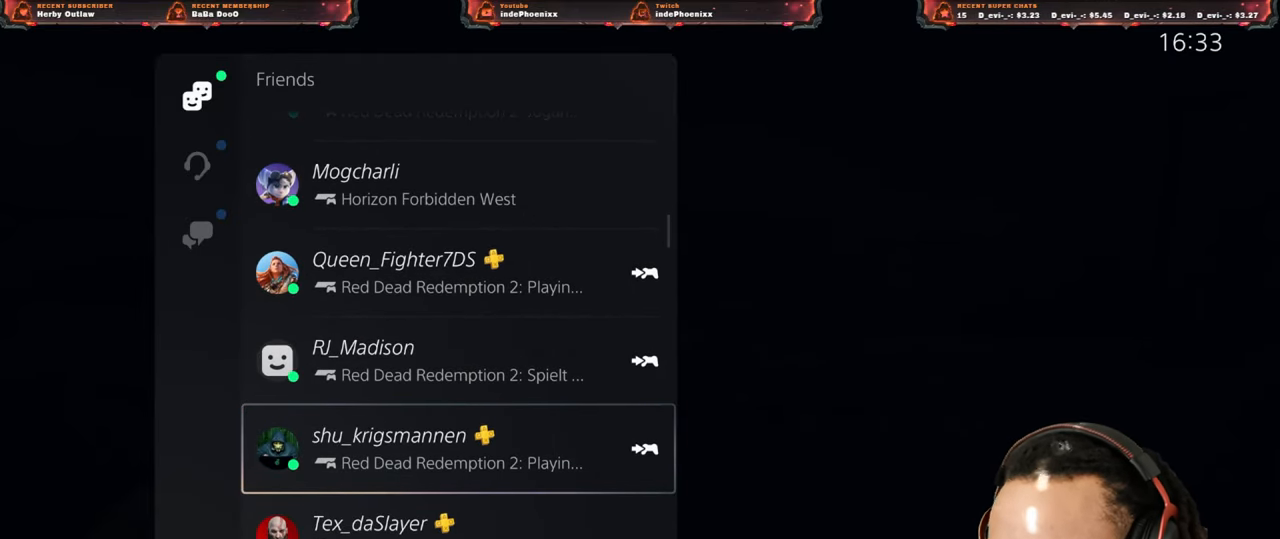
{"buttons": [], "left_stick": "center", "right_stick": "center", "events": []}
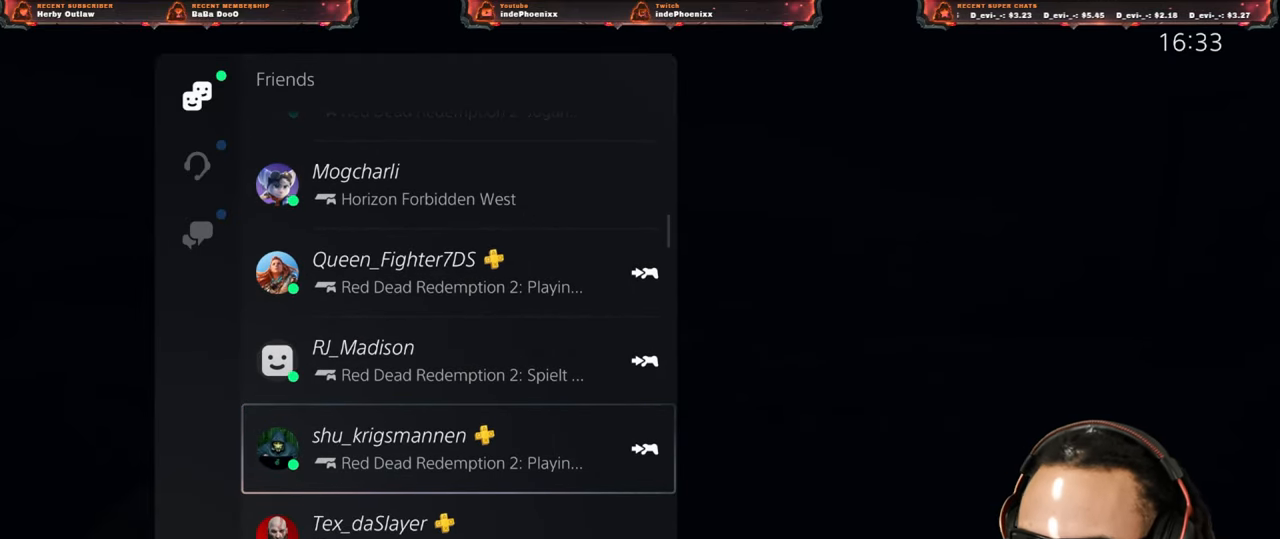
{"buttons": [], "left_stick": "center", "right_stick": "center", "events": [[250, "DPAD_DOWN", "down"], [317, "DPAD_DOWN", "up"]]}